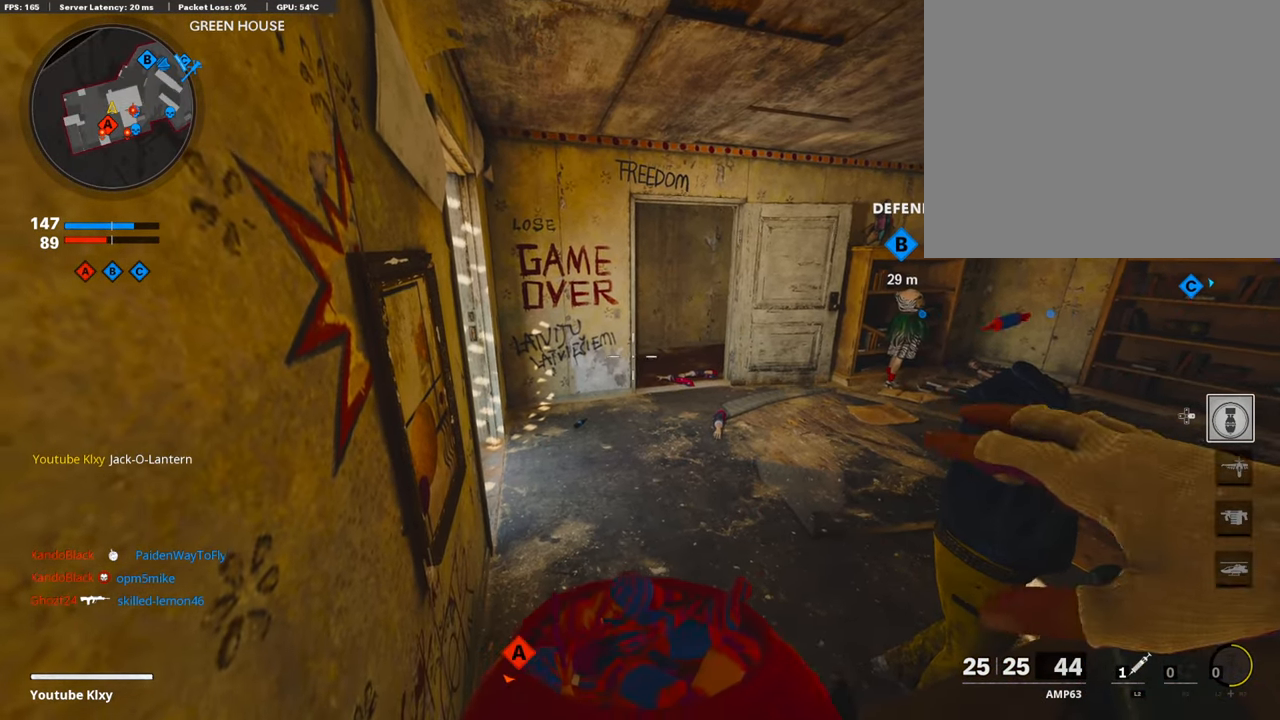
Gameplay with a controller (PlayStation layout); each line is a JSON object with the inputs held at the frame after it. "events" lists button and stick changes between this image and that frame as [ms after this image, input, new state], when the widget could be followed in between.
{"buttons": [], "left_stick": "center", "right_stick": "center", "events": []}
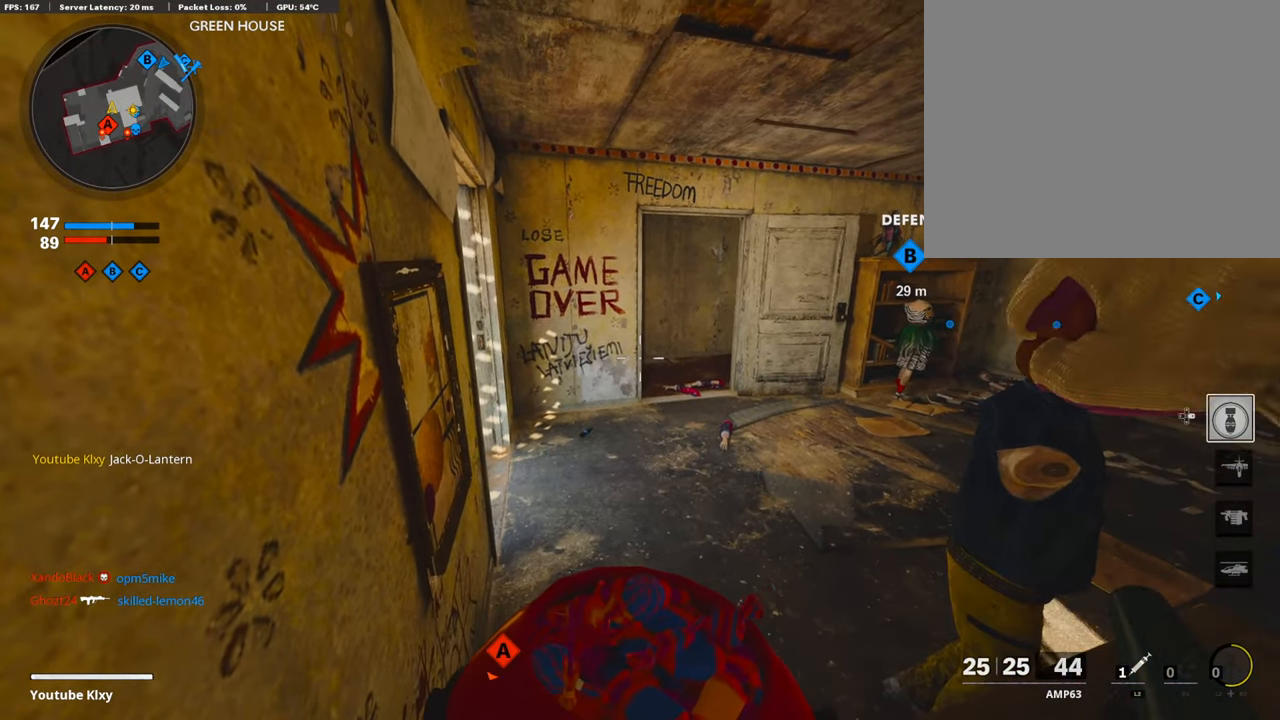
{"buttons": [], "left_stick": "center", "right_stick": "center", "events": []}
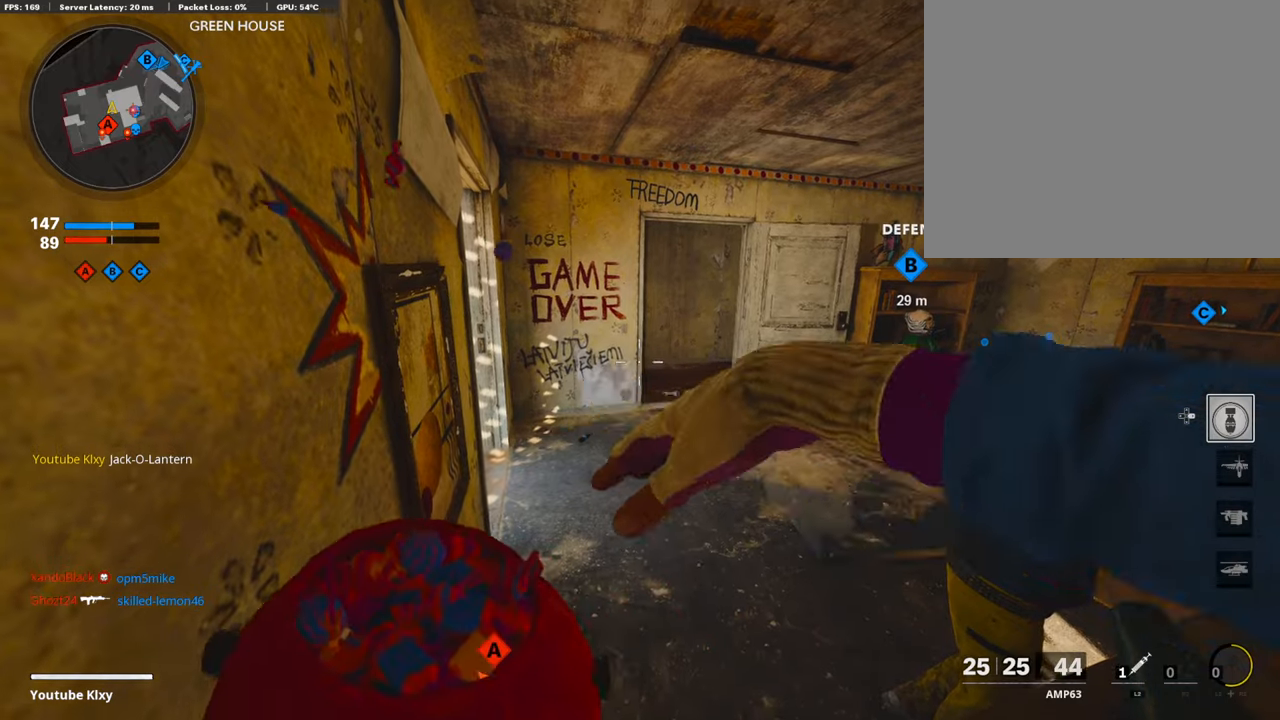
{"buttons": [], "left_stick": "center", "right_stick": "center", "events": []}
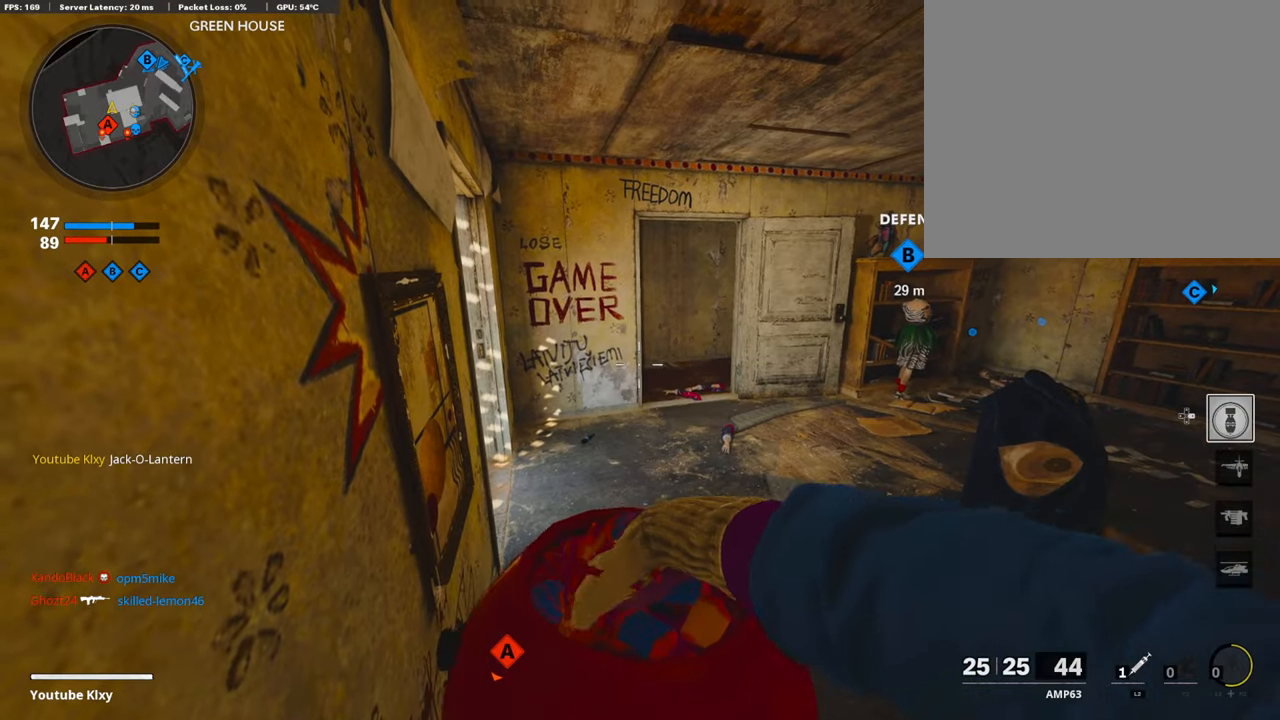
{"buttons": [], "left_stick": "center", "right_stick": "center", "events": []}
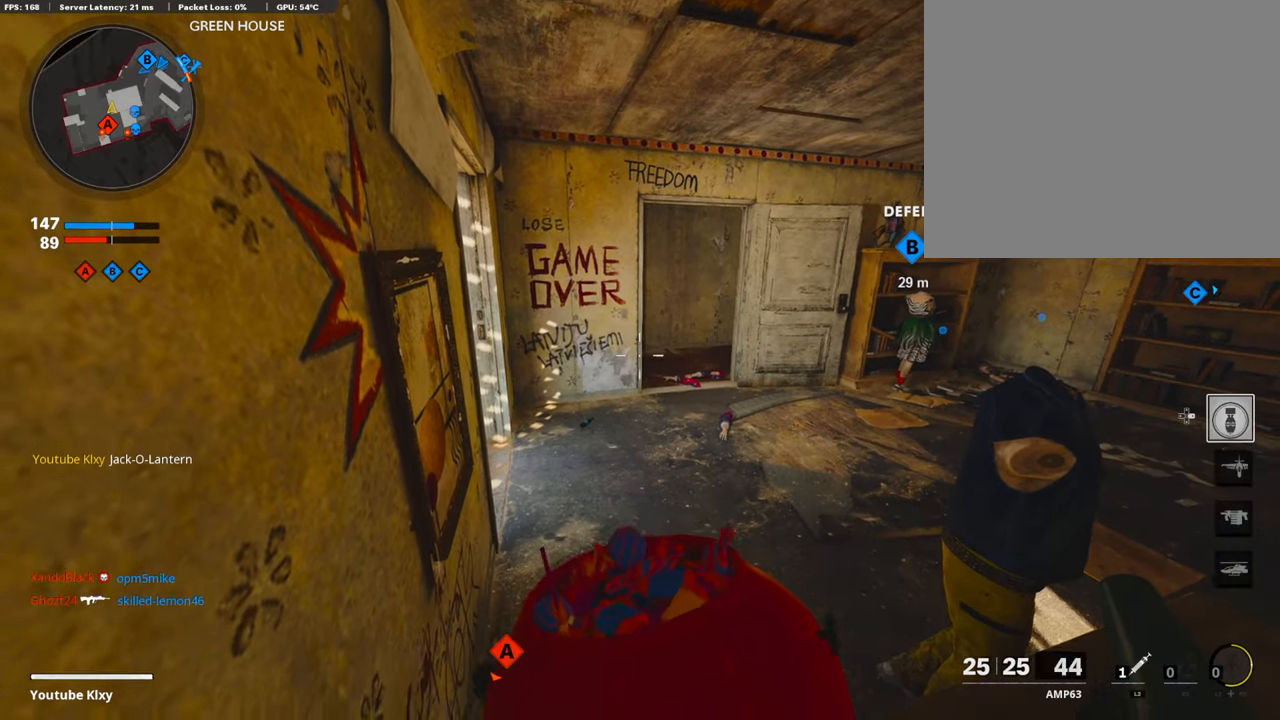
{"buttons": [], "left_stick": "up", "right_stick": "center", "events": [[451, "left_stick", "up-right"], [502, "left_stick", "up"]]}
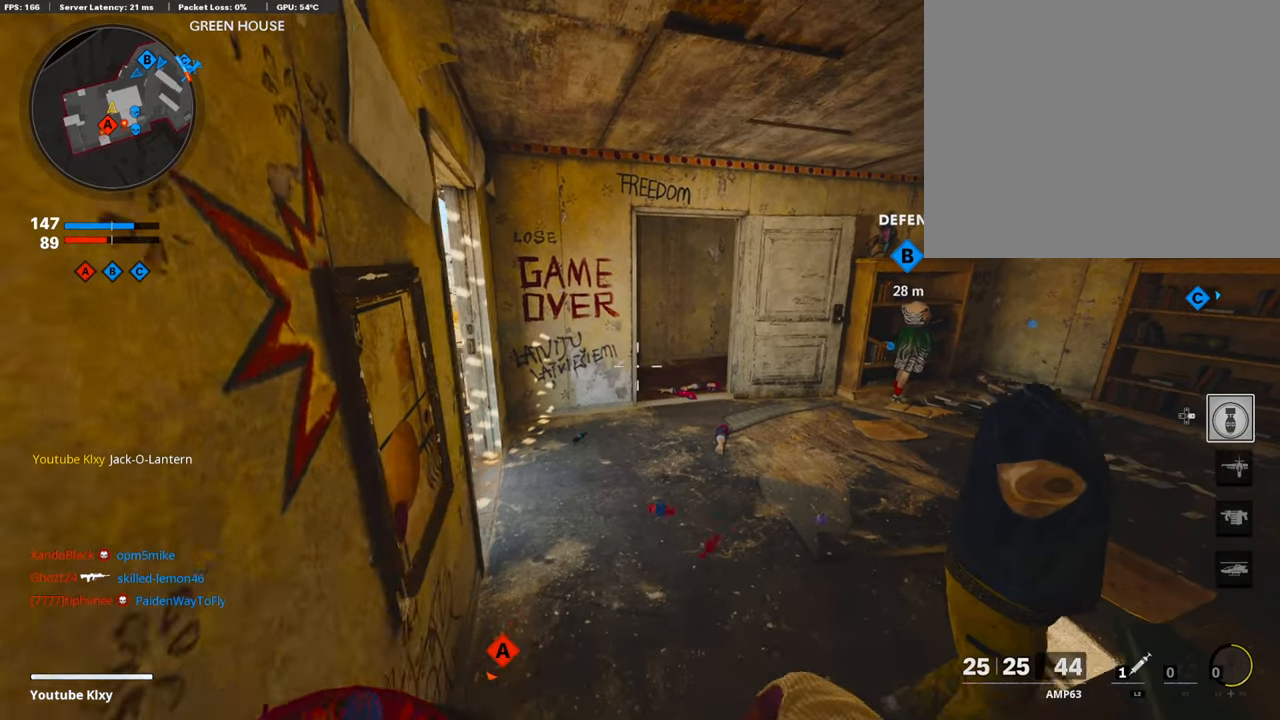
{"buttons": [], "left_stick": "down-right", "right_stick": "center", "events": [[50, "L3", "down"], [217, "right_stick", "left"], [251, "L3", "up"], [251, "left_stick", "up-right"], [368, "left_stick", "down-right"], [451, "right_stick", "center"]]}
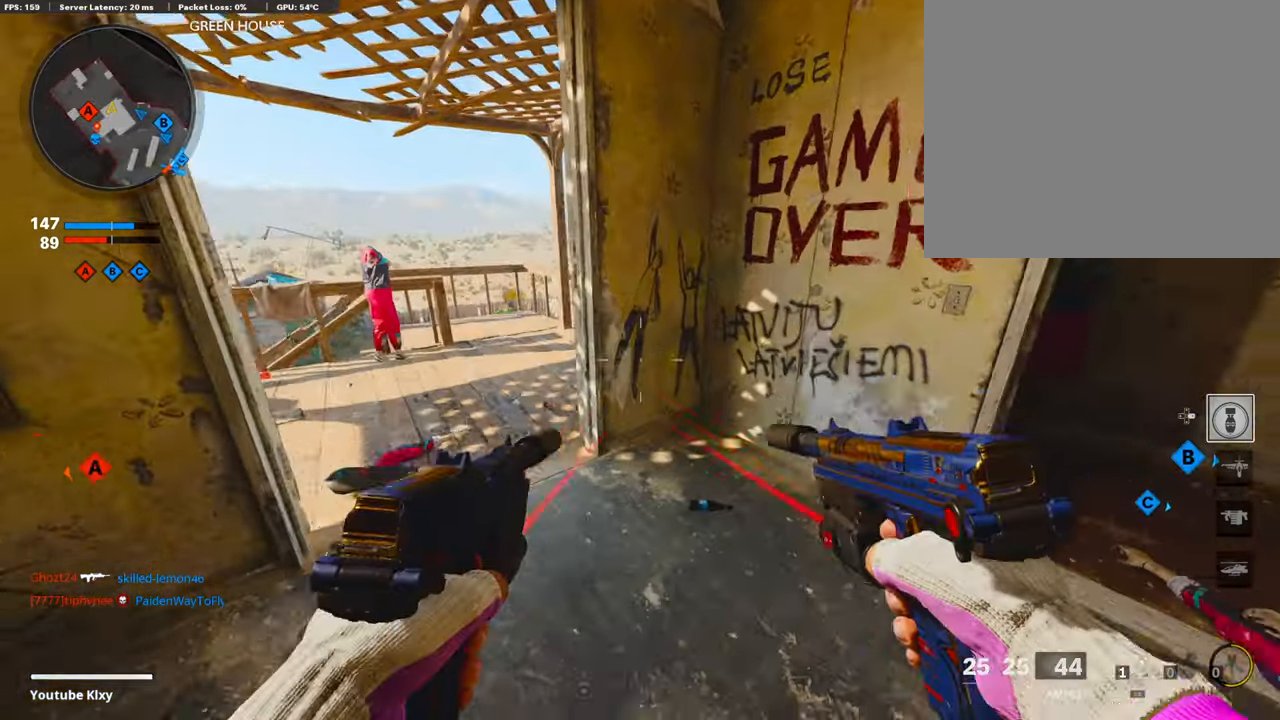
{"buttons": ["L3"], "left_stick": "up", "right_stick": "down-right", "events": [[234, "left_stick", "up-right"], [234, "right_stick", "right"], [284, "L3", "down"], [301, "left_stick", "up"], [368, "right_stick", "down-right"]]}
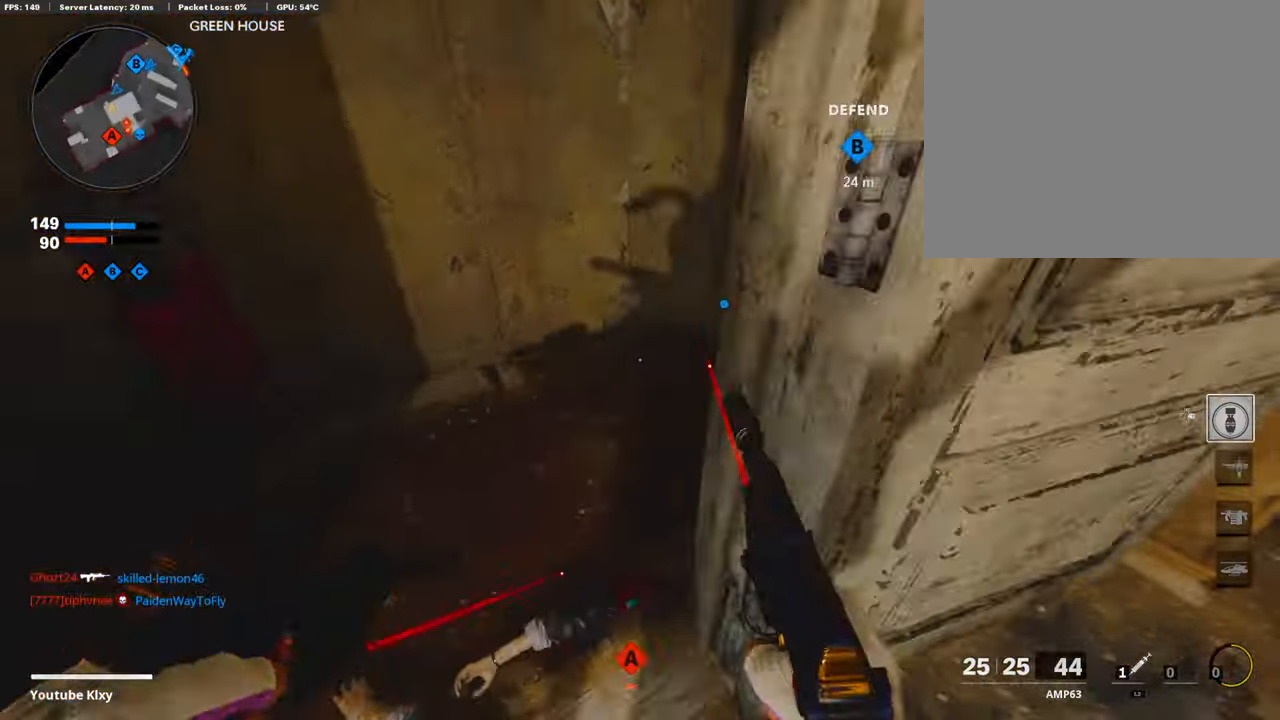
{"buttons": ["R3"], "left_stick": "up", "right_stick": "center", "events": [[33, "right_stick", "right"], [66, "L3", "up"], [200, "right_stick", "center"], [384, "R3", "down"]]}
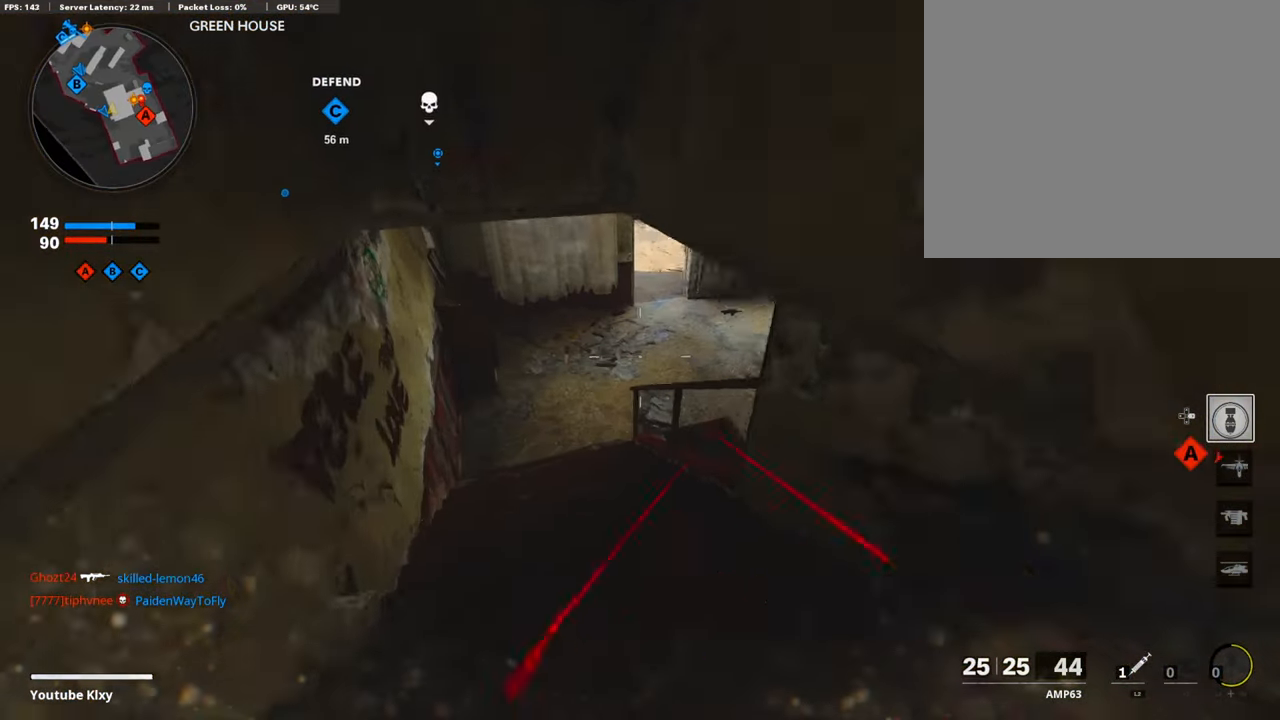
{"buttons": [], "left_stick": "up-left", "right_stick": "right", "events": [[17, "R3", "up"], [17, "right_stick", "up-right"], [151, "left_stick", "up-left"], [168, "L3", "down"], [168, "R3", "down"], [168, "right_stick", "up"], [285, "L3", "up"], [285, "R3", "up"], [285, "right_stick", "up-right"], [385, "L3", "down"], [435, "L3", "up"], [486, "right_stick", "right"]]}
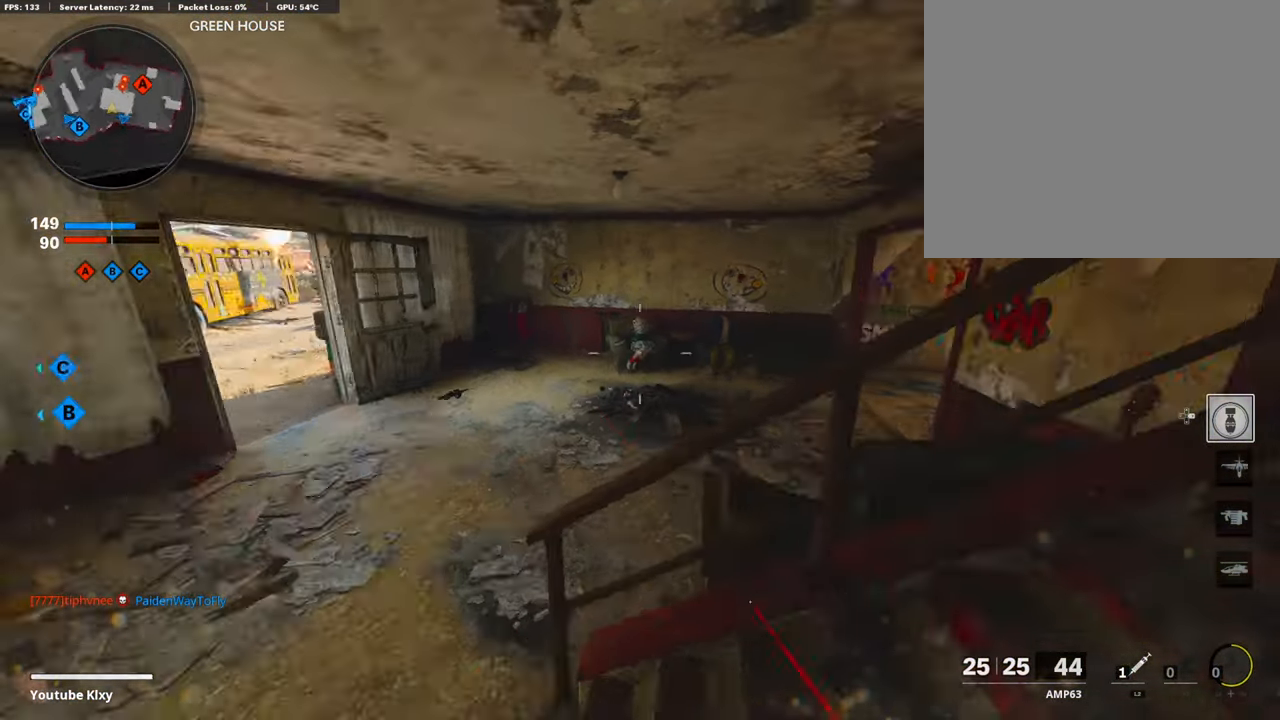
{"buttons": [], "left_stick": "right", "right_stick": "center", "events": [[51, "left_stick", "center"], [84, "right_stick", "center"], [218, "left_stick", "left"], [335, "left_stick", "center"], [469, "left_stick", "right"]]}
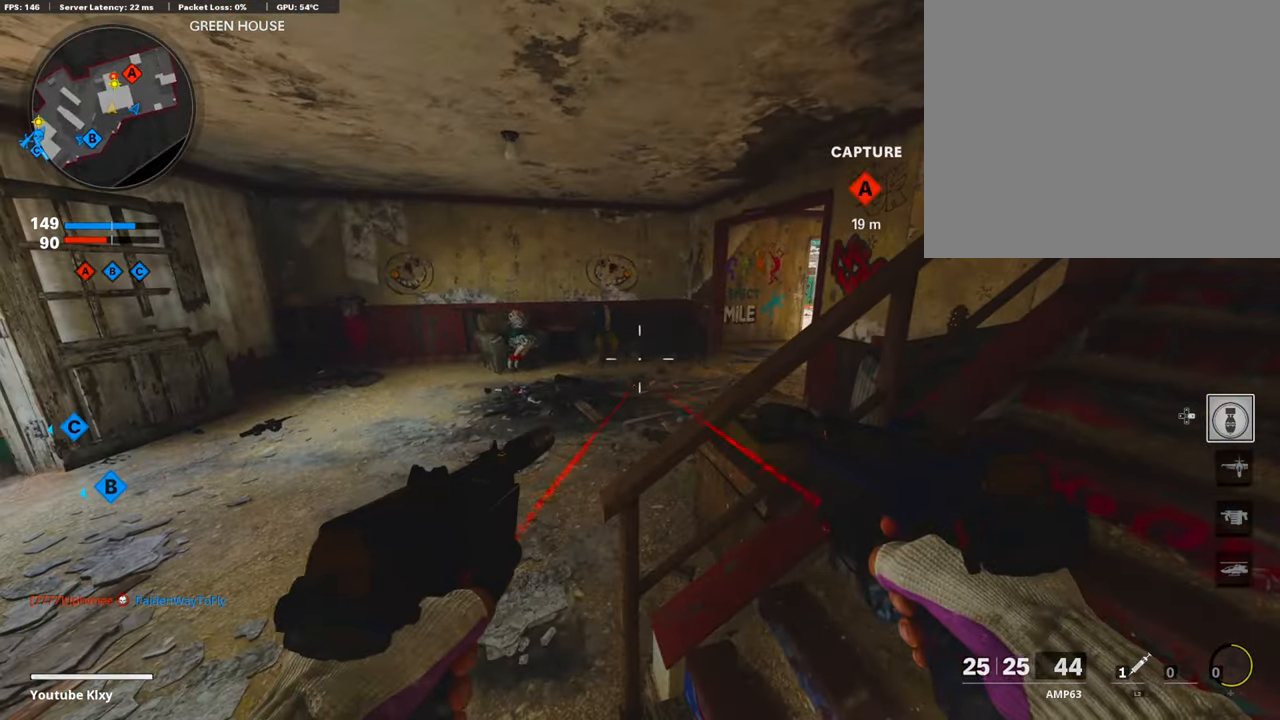
{"buttons": [], "left_stick": "center", "right_stick": "center", "events": [[66, "right_stick", "left"], [184, "left_stick", "center"], [200, "right_stick", "center"]]}
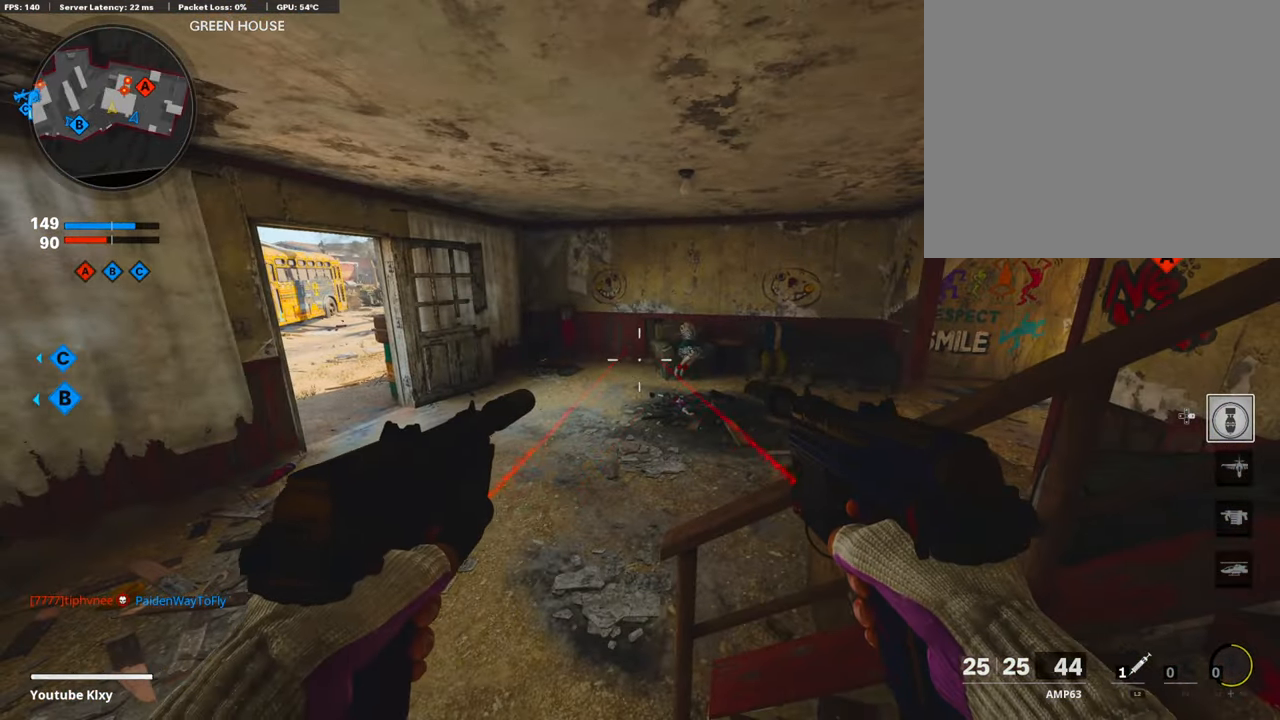
{"buttons": [], "left_stick": "center", "right_stick": "center", "events": []}
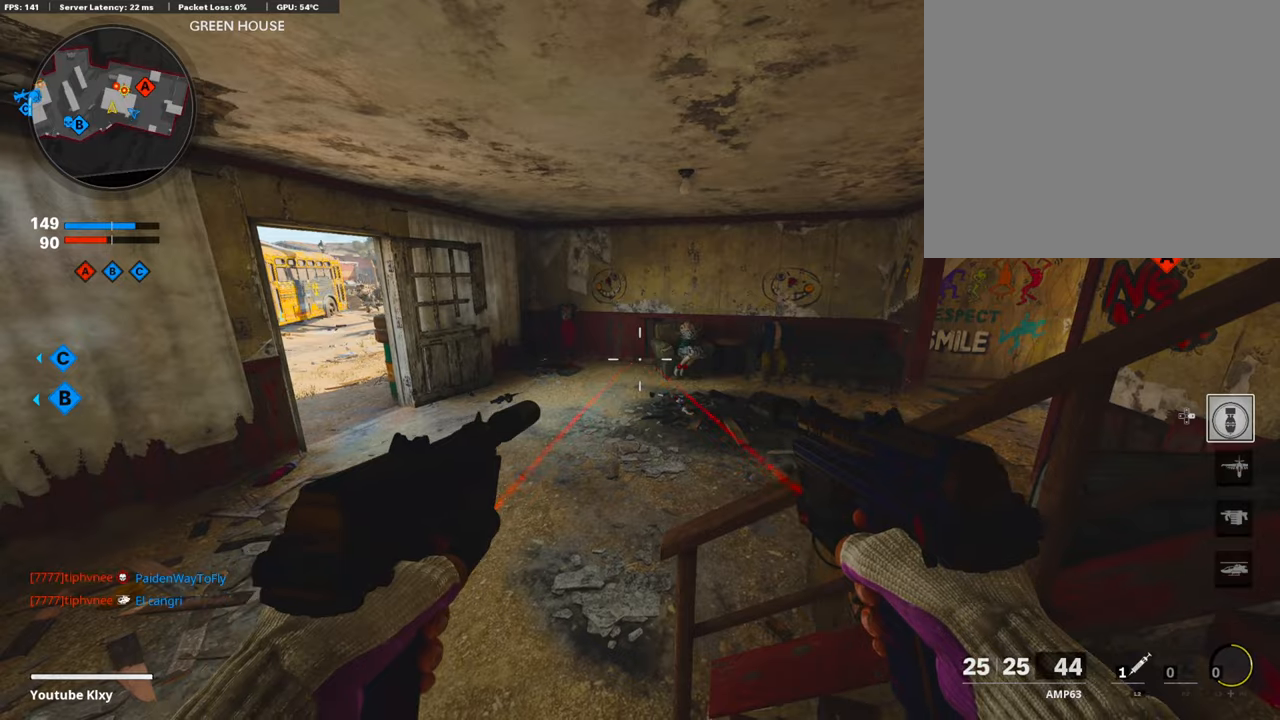
{"buttons": ["L1"], "left_stick": "center", "right_stick": "center", "events": [[335, "right_stick", "up-left"], [502, "L1", "down"], [502, "right_stick", "center"]]}
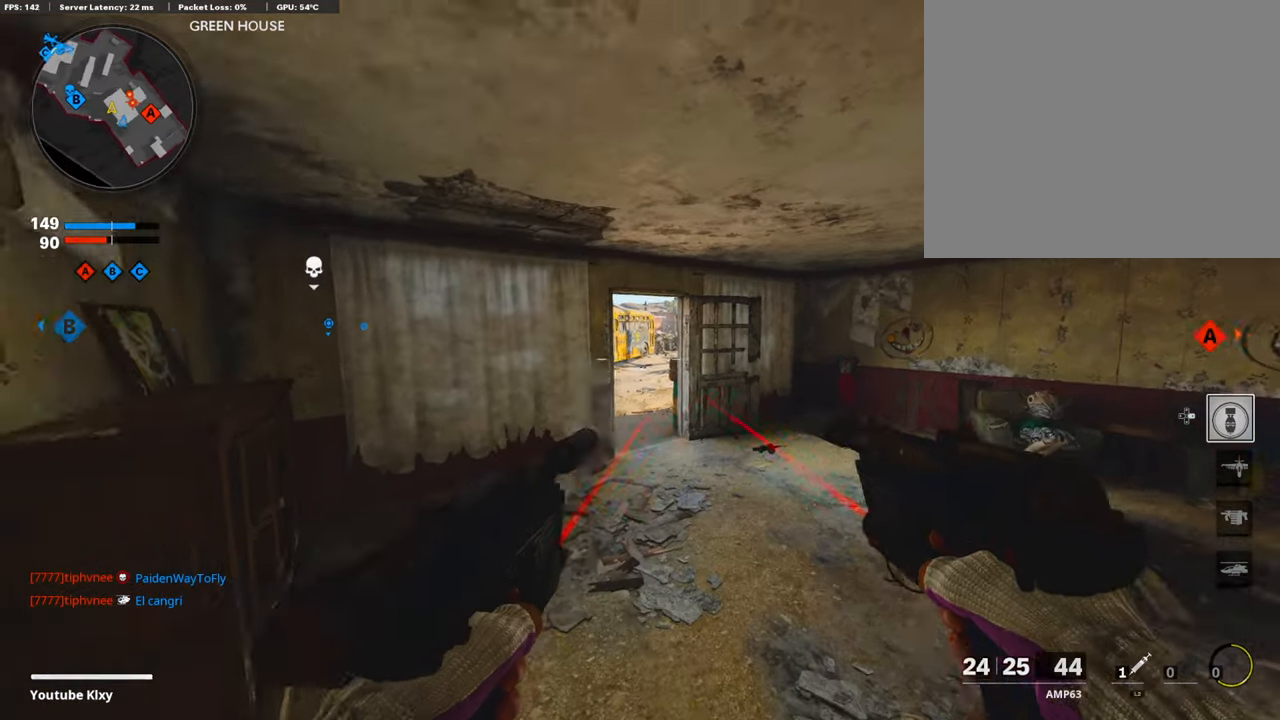
{"buttons": ["L1", "R1"], "left_stick": "center", "right_stick": "down", "events": [[34, "R3", "down"], [167, "R3", "up"], [201, "R1", "down"], [418, "right_stick", "down"]]}
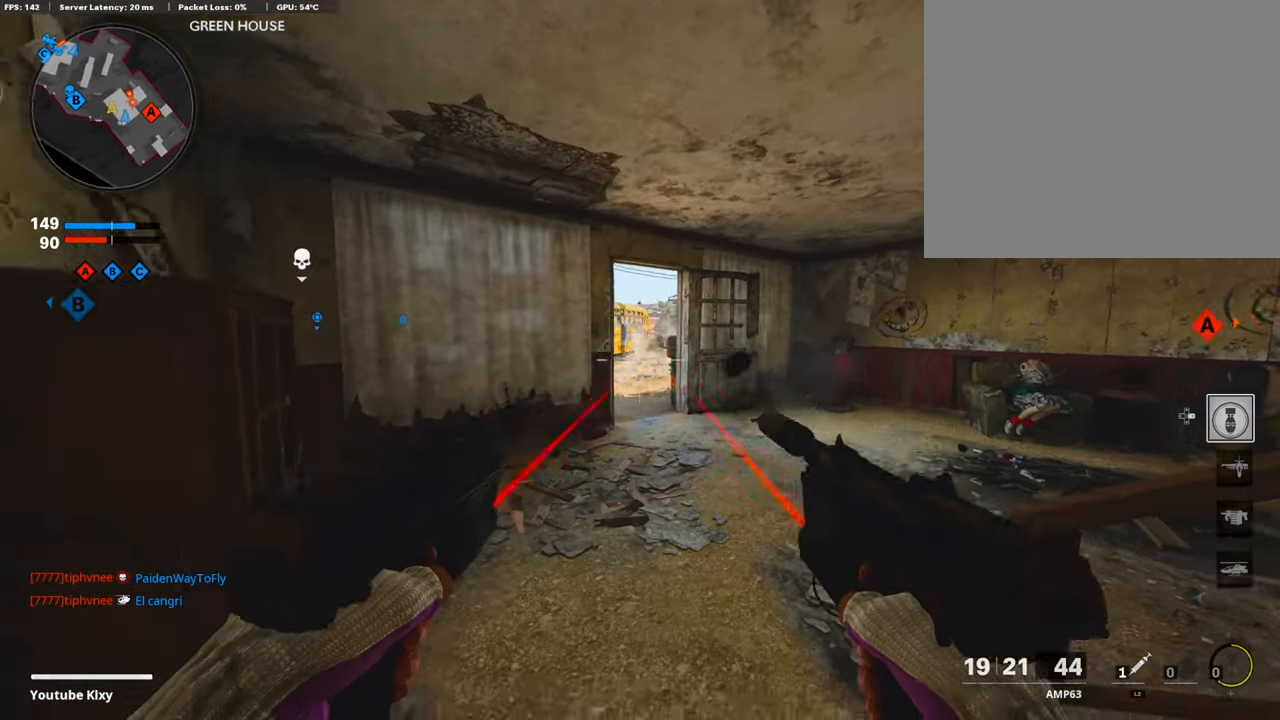
{"buttons": [], "left_stick": "up", "right_stick": "center", "events": [[34, "L1", "up"], [50, "right_stick", "right"], [67, "left_stick", "right"], [84, "R1", "up"], [251, "L3", "down"], [268, "left_stick", "up"], [335, "SQUARE", "down"], [368, "right_stick", "center"], [435, "L3", "up"], [435, "SQUARE", "up"]]}
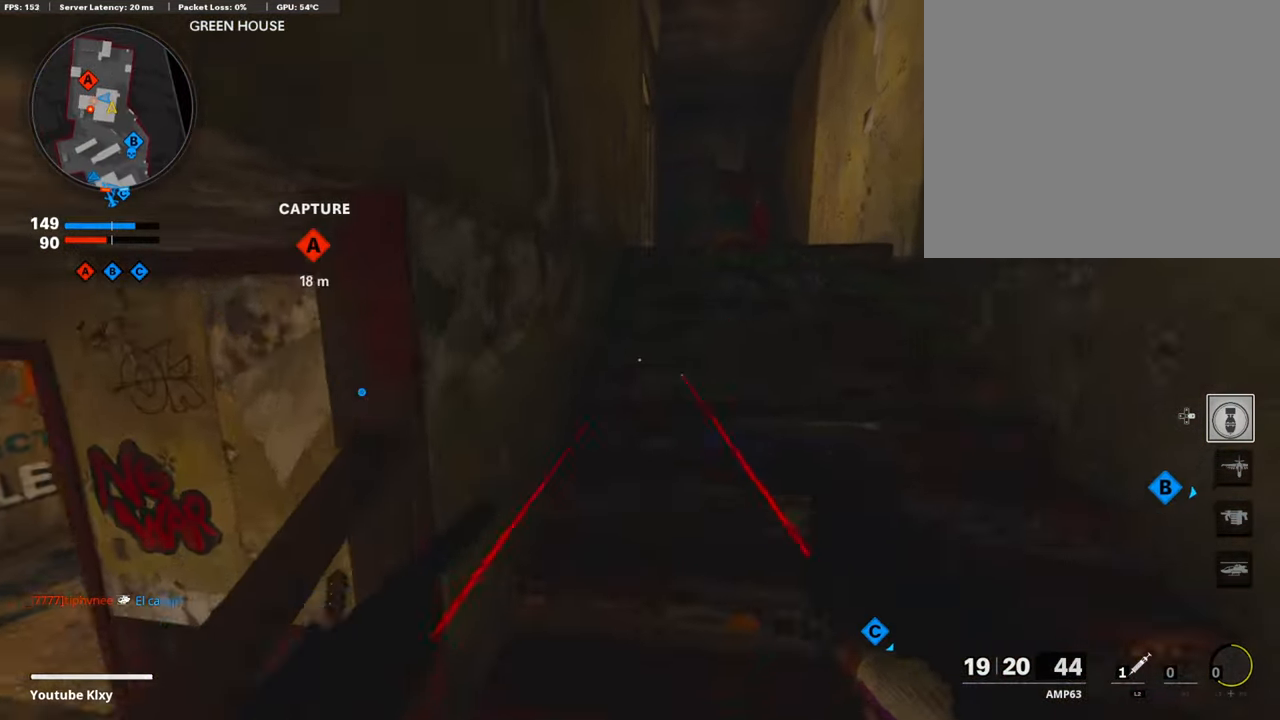
{"buttons": [], "left_stick": "up", "right_stick": "center", "events": [[234, "right_stick", "down"], [452, "right_stick", "center"]]}
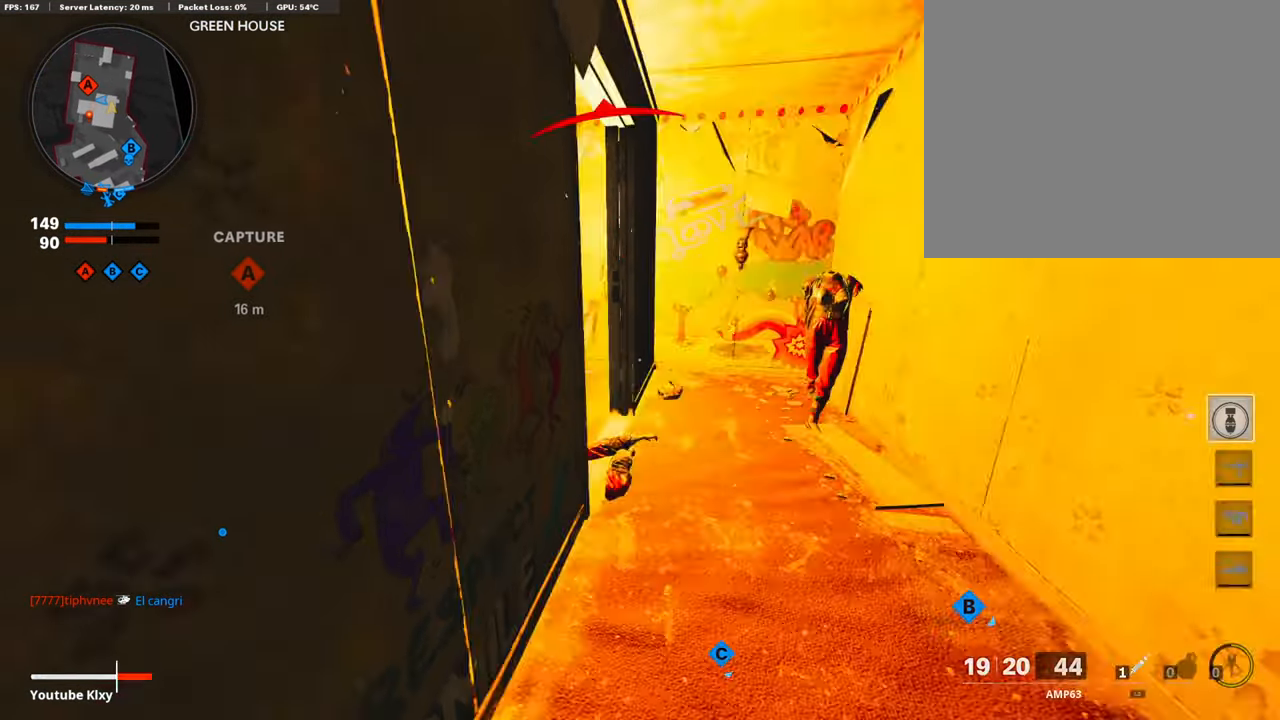
{"buttons": [], "left_stick": "down-left", "right_stick": "center", "events": [[100, "right_stick", "left"], [234, "right_stick", "center"], [385, "left_stick", "left"], [485, "left_stick", "down-left"]]}
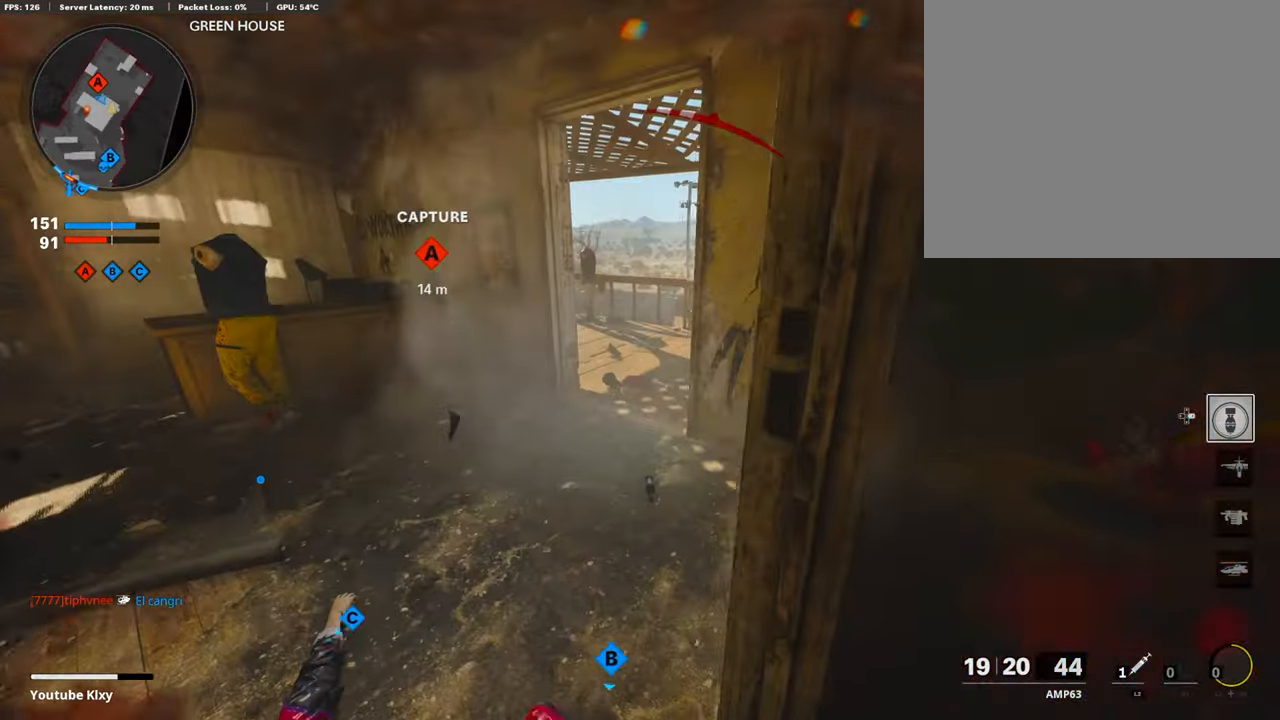
{"buttons": ["L2"], "left_stick": "down-left", "right_stick": "center", "events": [[318, "L2", "down"]]}
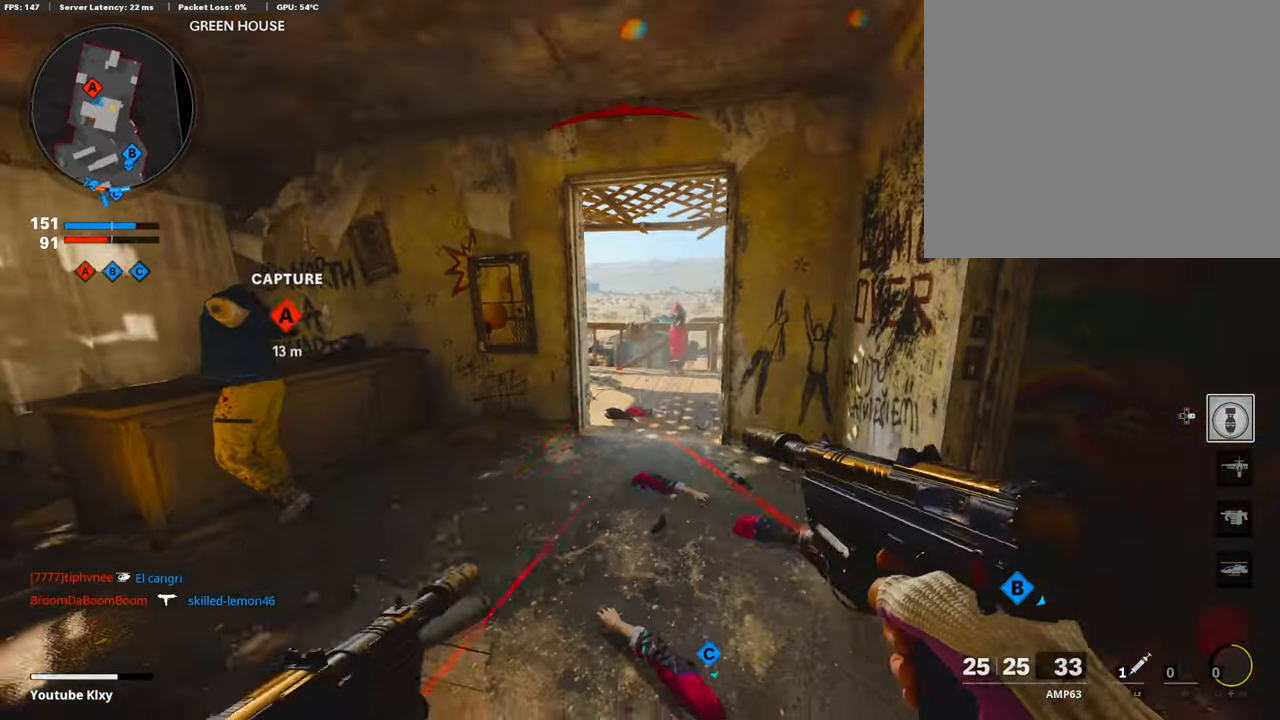
{"buttons": [], "left_stick": "up-left", "right_stick": "right", "events": [[50, "L2", "up"], [83, "right_stick", "left"], [234, "left_stick", "up-left"], [267, "L3", "down"], [385, "L3", "up"], [401, "right_stick", "center"], [468, "right_stick", "right"]]}
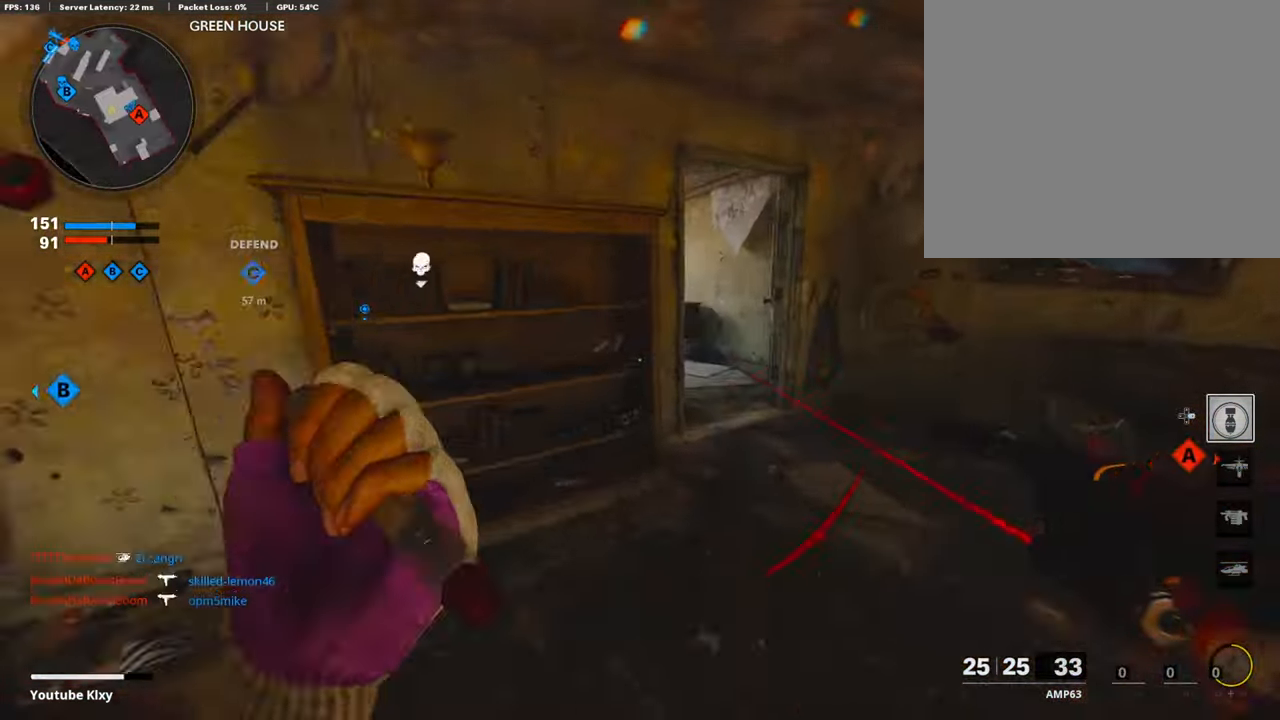
{"buttons": [], "left_stick": "down", "right_stick": "center", "events": [[351, "right_stick", "center"], [368, "left_stick", "down-left"], [468, "left_stick", "down"]]}
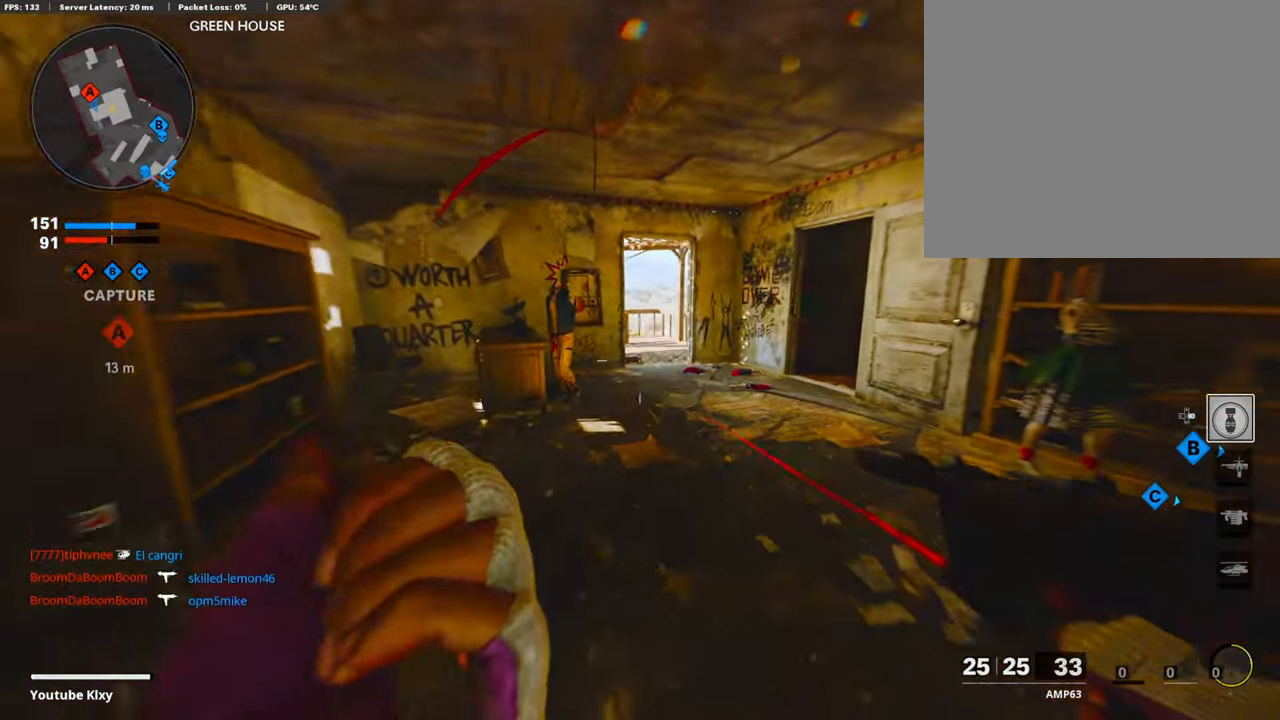
{"buttons": [], "left_stick": "down-right", "right_stick": "center", "events": [[84, "left_stick", "down-right"]]}
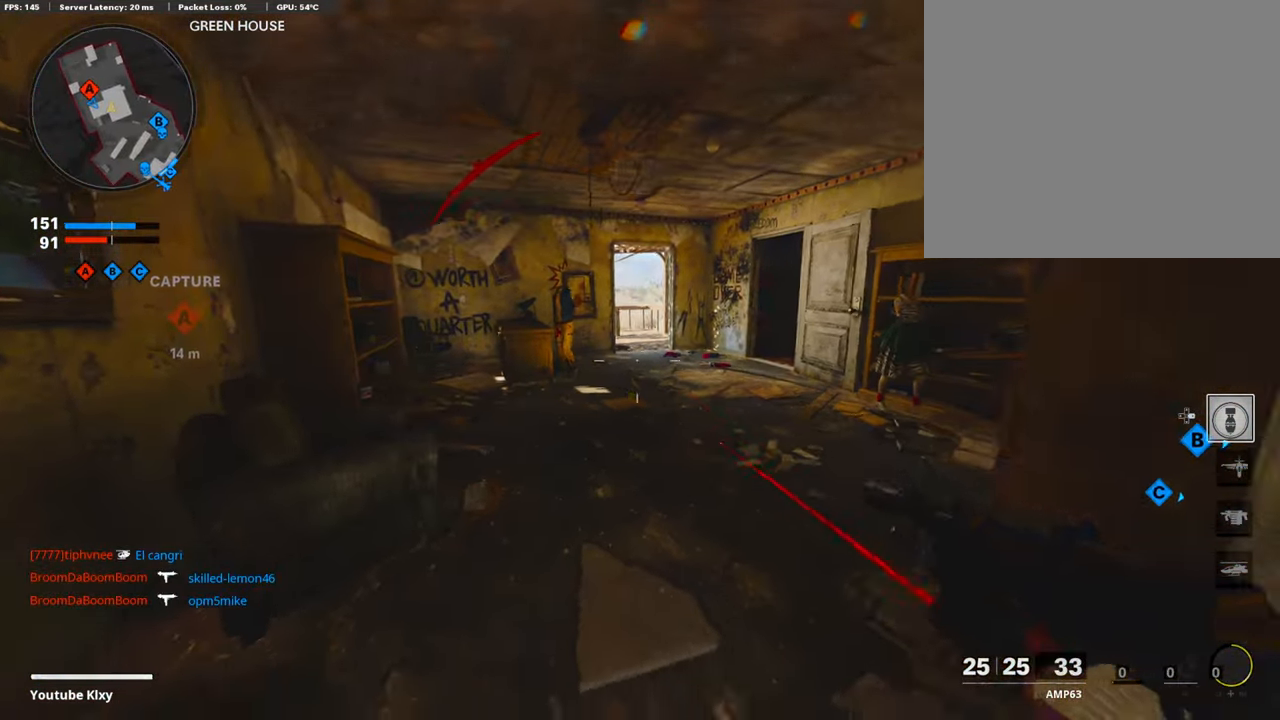
{"buttons": [], "left_stick": "up", "right_stick": "right", "events": [[83, "right_stick", "right"], [217, "left_stick", "up-right"], [301, "L3", "down"], [301, "left_stick", "up"], [436, "L3", "up"]]}
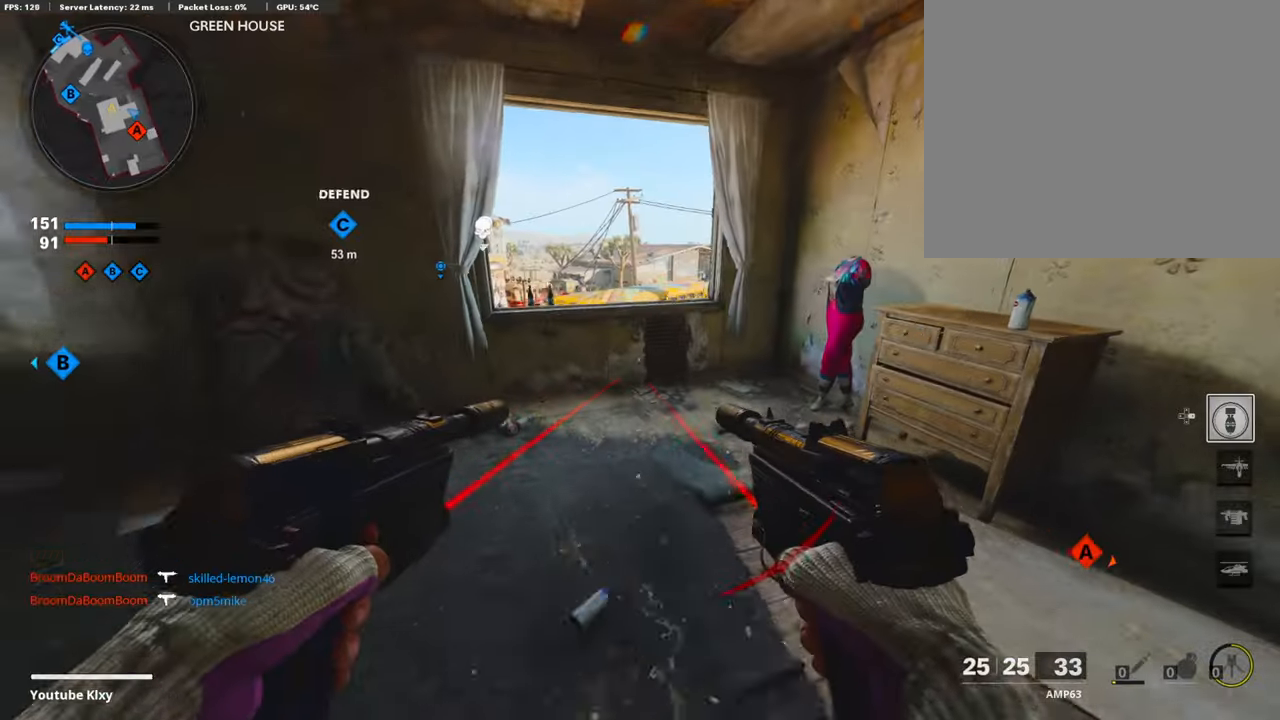
{"buttons": [], "left_stick": "down-left", "right_stick": "center", "events": [[200, "right_stick", "center"], [267, "left_stick", "left"], [451, "left_stick", "down-left"]]}
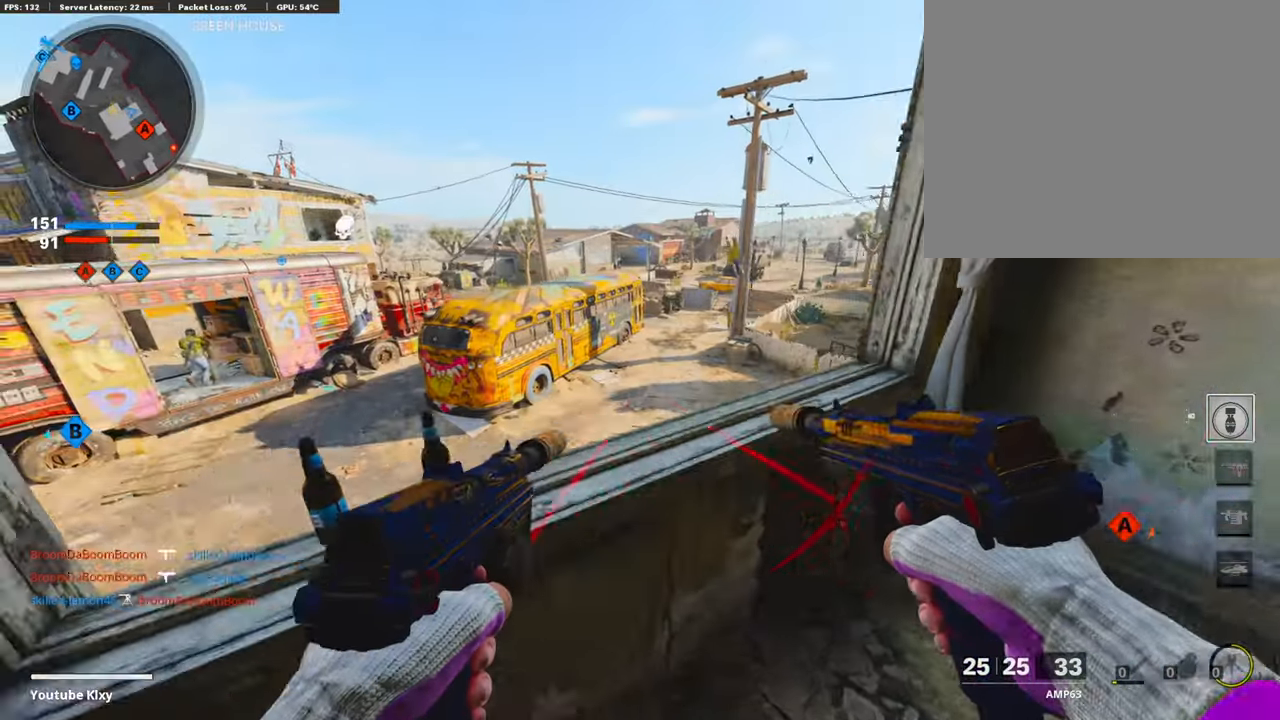
{"buttons": ["SQUARE", "L3"], "left_stick": "up", "right_stick": "center", "events": [[167, "right_stick", "right"], [217, "left_stick", "down-right"], [351, "left_stick", "up-right"], [384, "L3", "down"], [435, "left_stick", "up"], [451, "SQUARE", "down"], [485, "right_stick", "center"]]}
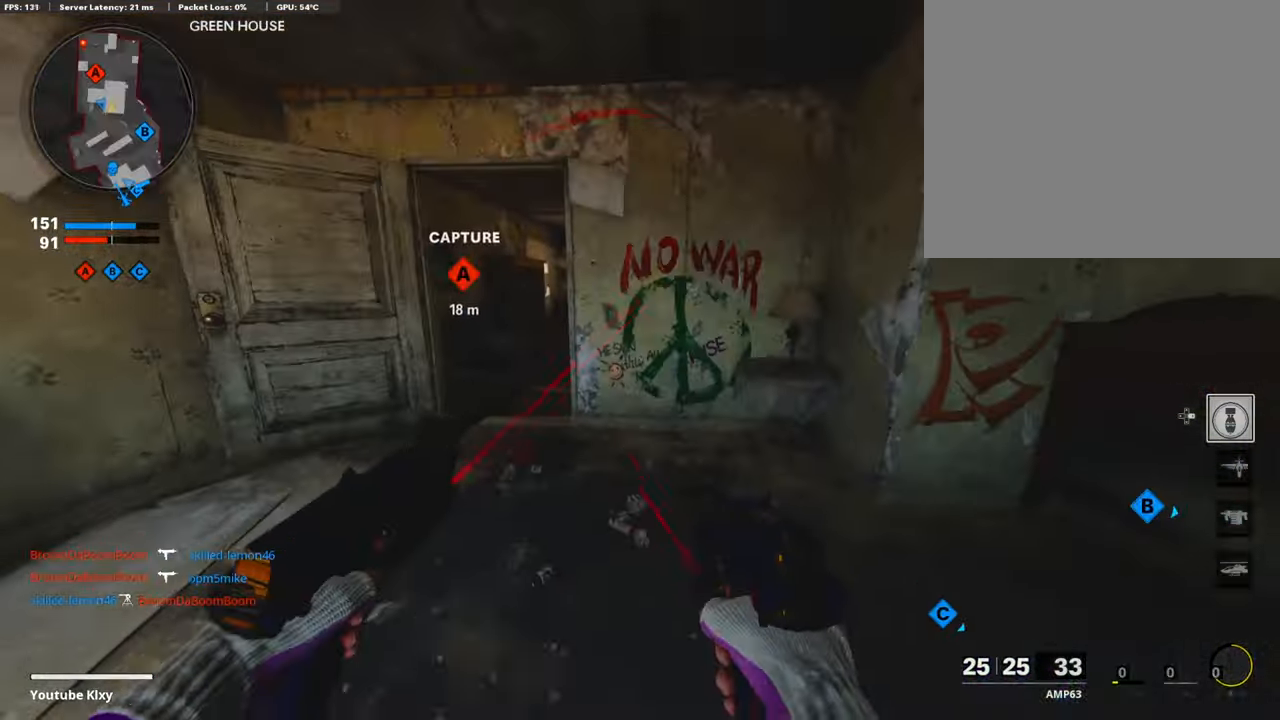
{"buttons": [], "left_stick": "up", "right_stick": "right", "events": [[67, "SQUARE", "up"], [419, "L3", "up"], [486, "right_stick", "right"]]}
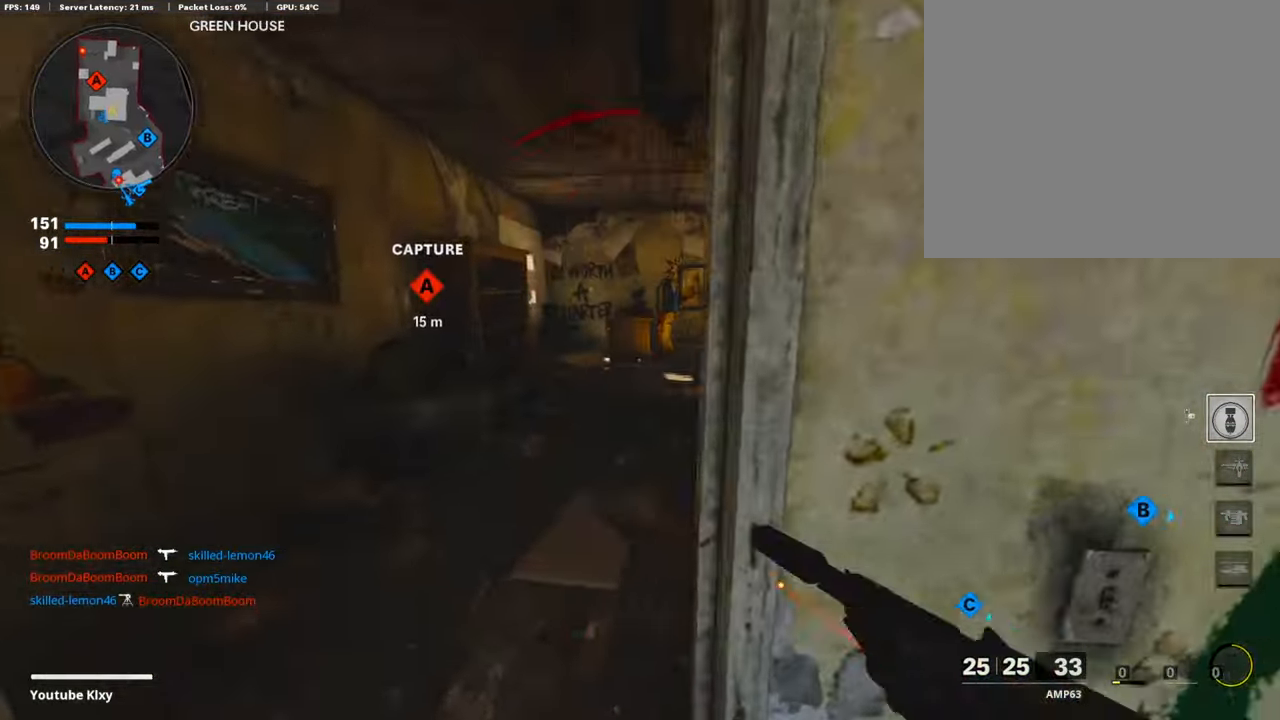
{"buttons": [], "left_stick": "up", "right_stick": "center", "events": [[168, "right_stick", "center"]]}
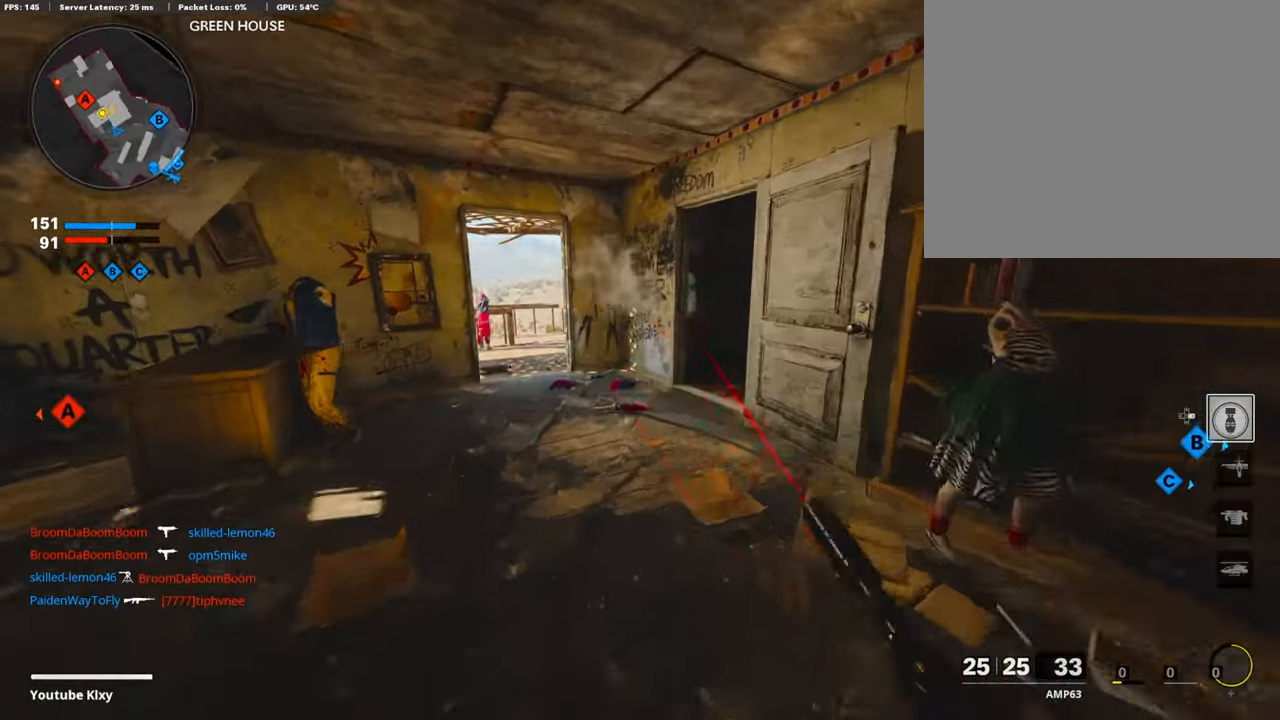
{"buttons": [], "left_stick": "right", "right_stick": "center", "events": [[402, "left_stick", "right"]]}
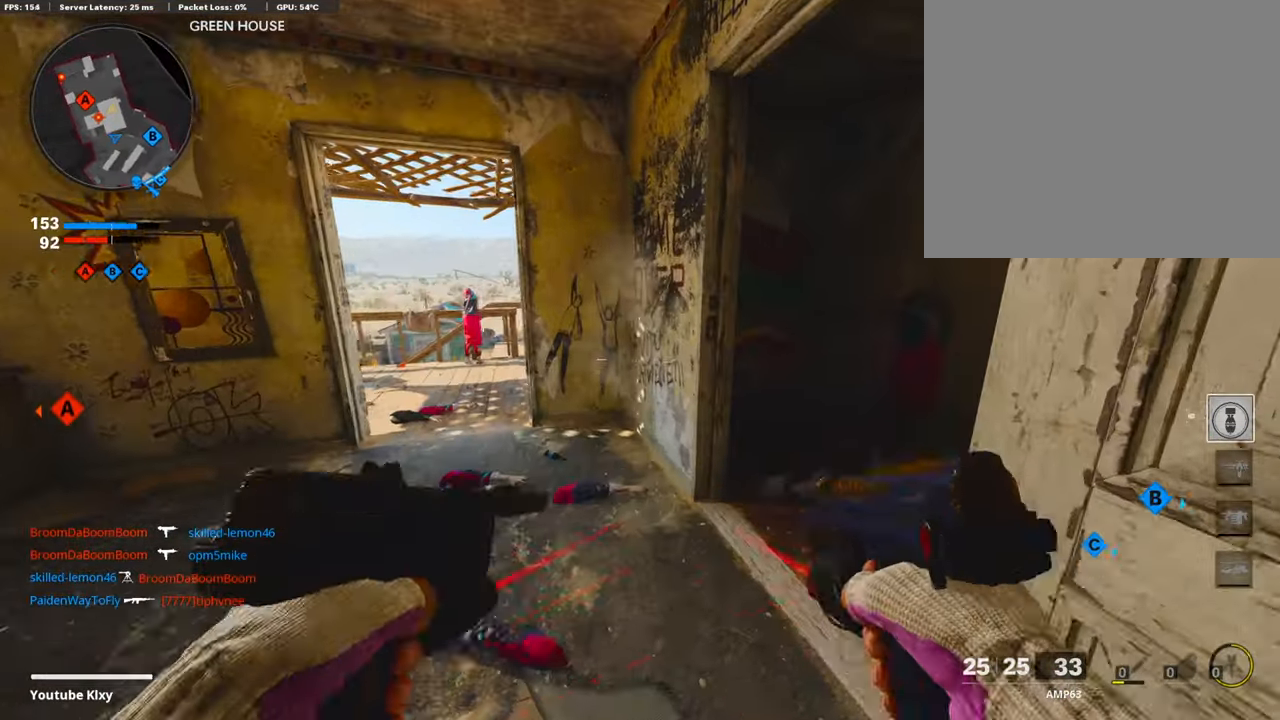
{"buttons": [], "left_stick": "left", "right_stick": "center", "events": [[118, "left_stick", "center"], [201, "left_stick", "left"]]}
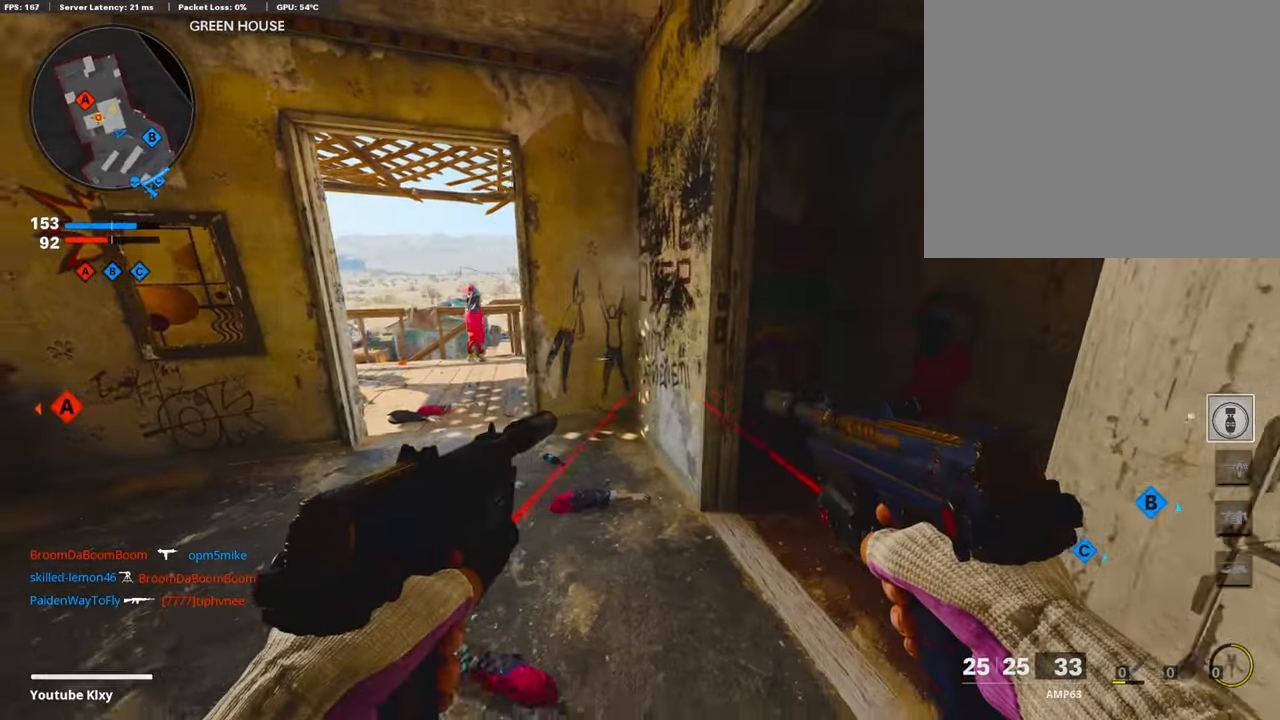
{"buttons": [], "left_stick": "right", "right_stick": "left", "events": [[168, "left_stick", "up-left"], [368, "left_stick", "up-right"], [368, "right_stick", "left"], [452, "left_stick", "right"]]}
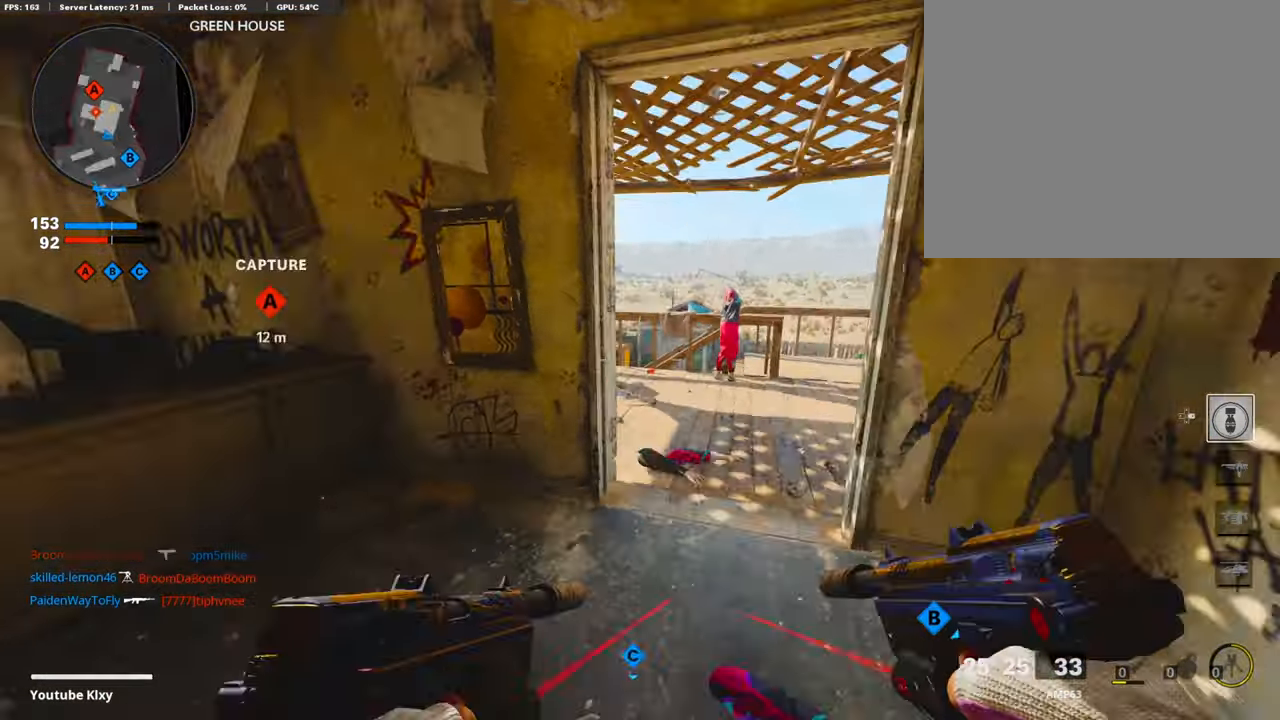
{"buttons": [], "left_stick": "down", "right_stick": "center", "events": [[51, "R3", "down"], [51, "left_stick", "down-right"], [51, "right_stick", "center"], [184, "R3", "up"], [402, "left_stick", "down"]]}